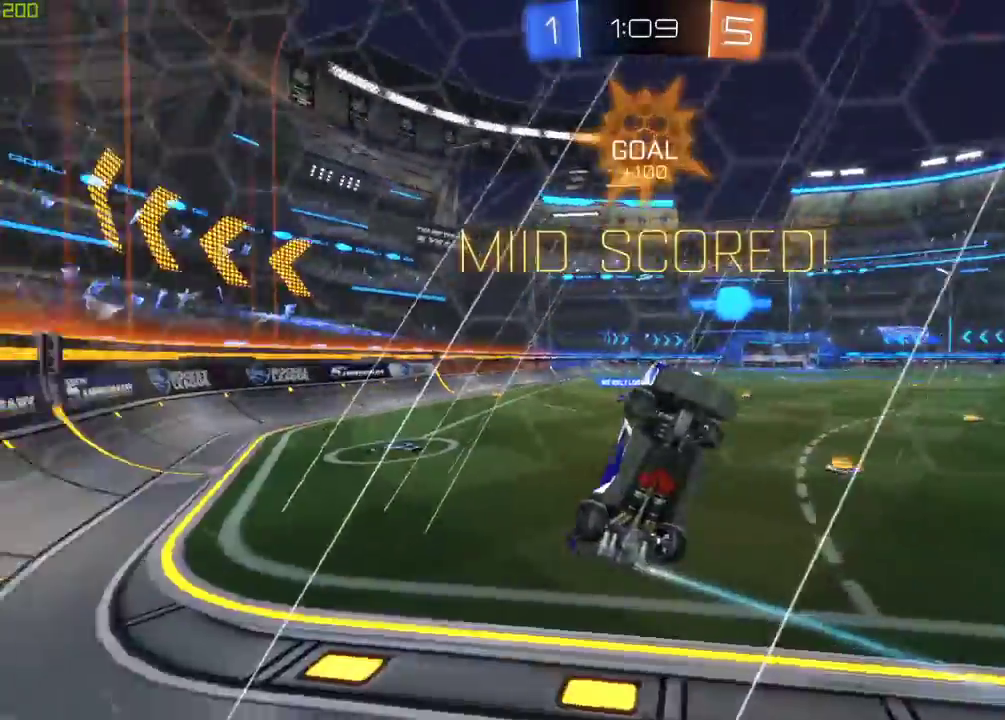
Gameplay with a controller (Xbox layout); each line is a JSON object with the inputs held at the frame after it. "events" lists button and stick changes between this image and that frame as [ms after this image, input, new state], when the widget could be followed in between.
{"buttons": ["X", "R2"], "left_stick": "down-left", "right_stick": "center", "events": [[83, "left_stick", "down"], [367, "left_stick", "down-left"], [500, "X", "down"]]}
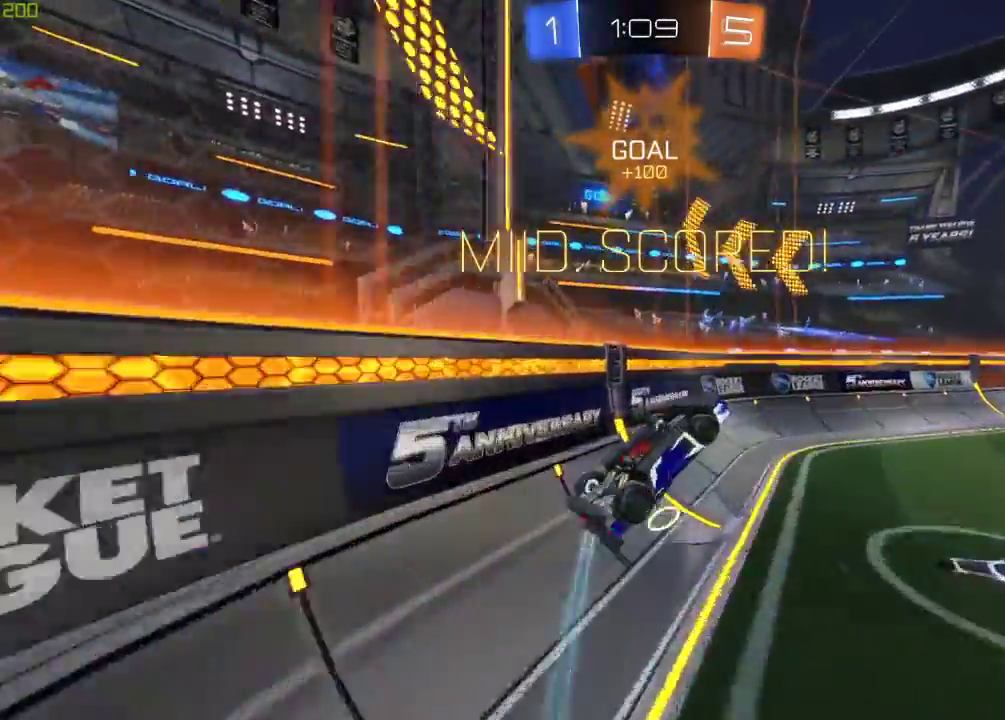
{"buttons": ["B", "R2"], "left_stick": "down", "right_stick": "center", "events": [[133, "B", "down"], [150, "left_stick", "left"], [400, "X", "up"], [483, "left_stick", "down"]]}
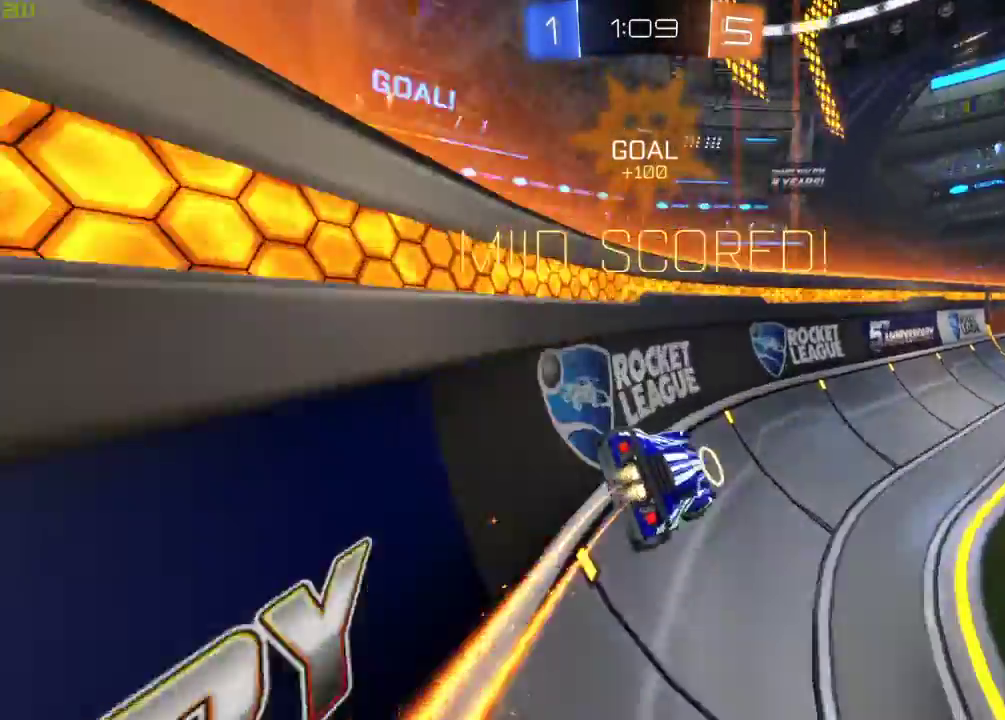
{"buttons": ["A", "B", "R2"], "left_stick": "up", "right_stick": "center", "events": [[67, "left_stick", "center"], [117, "left_stick", "down"], [233, "A", "down"], [233, "left_stick", "left"], [317, "left_stick", "up"], [333, "A", "up"], [400, "A", "down"]]}
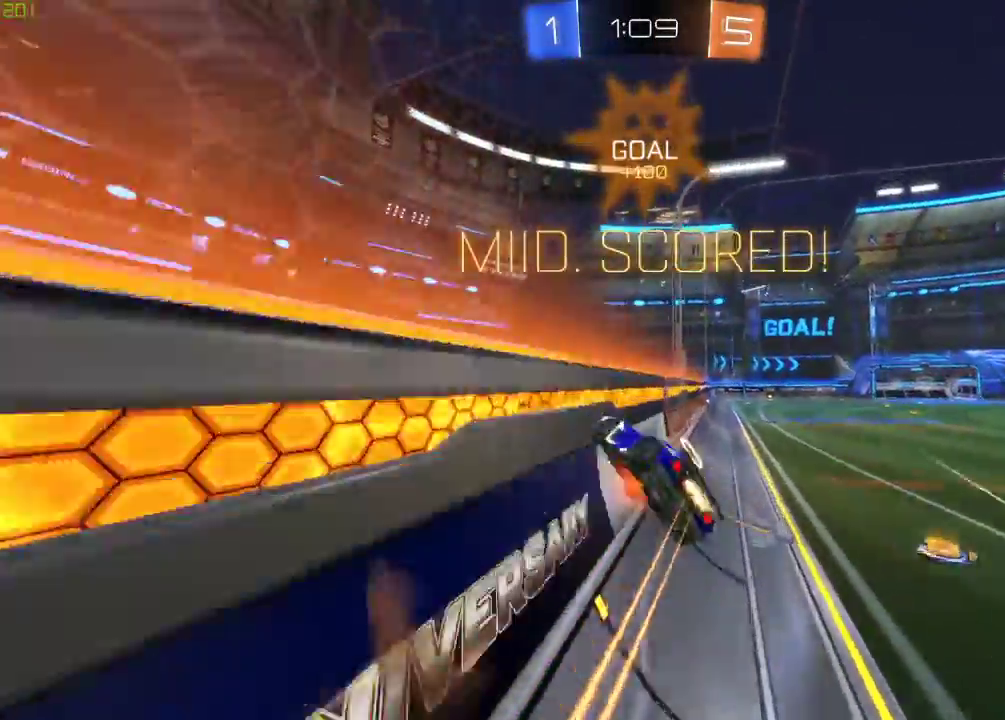
{"buttons": ["R2"], "left_stick": "left", "right_stick": "center", "events": [[17, "B", "up"], [33, "A", "up"], [67, "left_stick", "center"], [450, "left_stick", "left"]]}
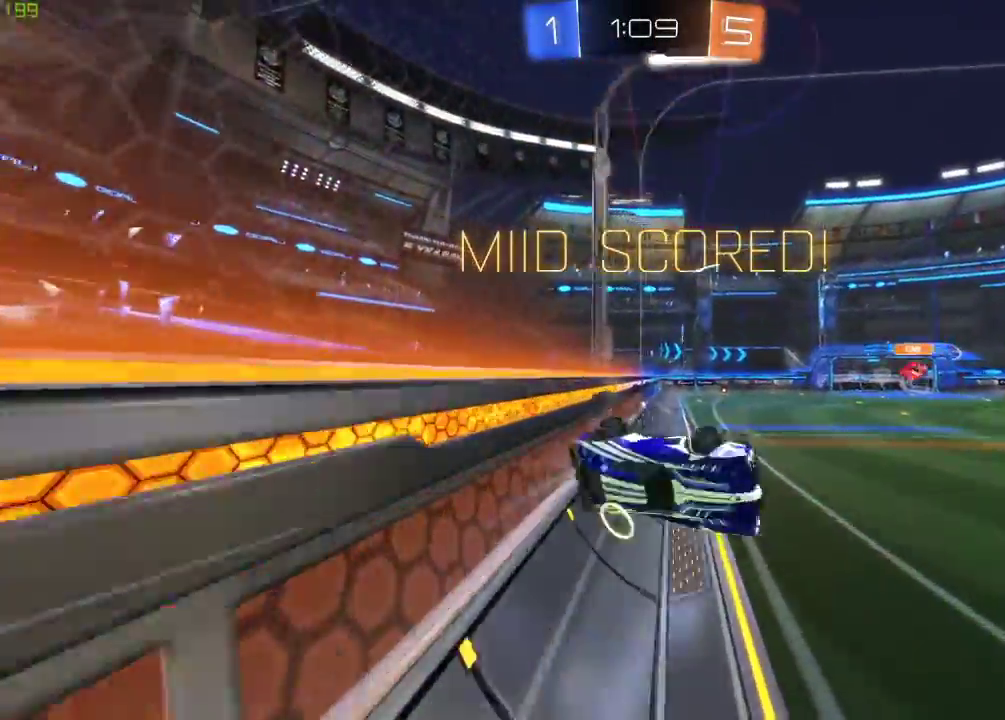
{"buttons": ["R2"], "left_stick": "down", "right_stick": "center", "events": [[50, "X", "down"], [67, "left_stick", "down-left"], [233, "X", "up"], [417, "left_stick", "down"]]}
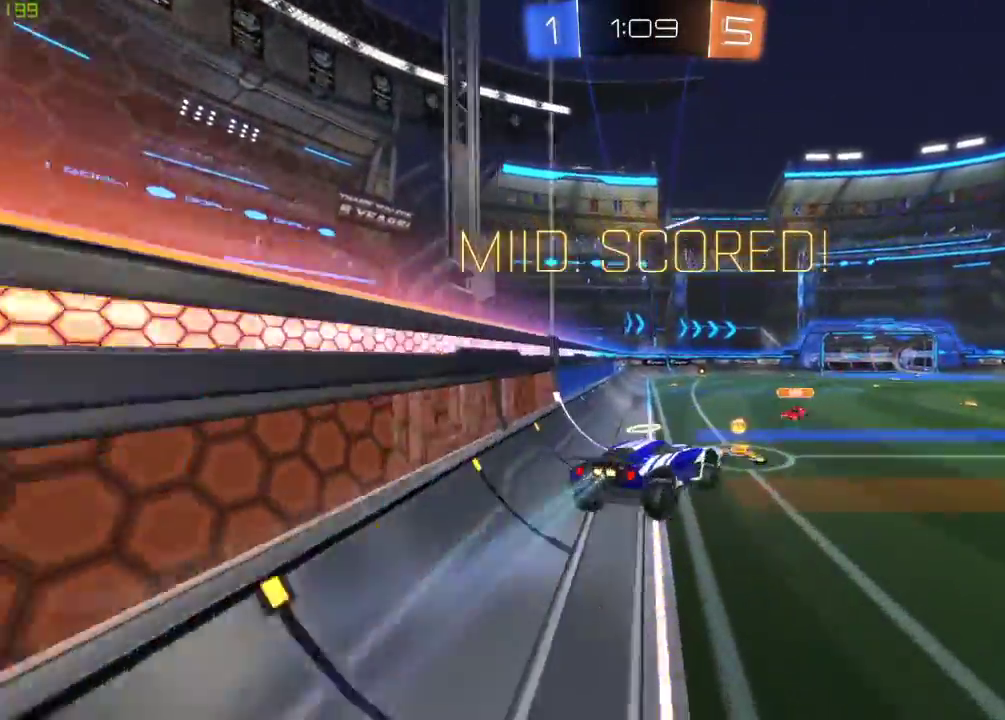
{"buttons": ["A", "B", "R2"], "left_stick": "center", "right_stick": "center", "events": [[50, "left_stick", "center"], [283, "A", "down"], [350, "B", "down"]]}
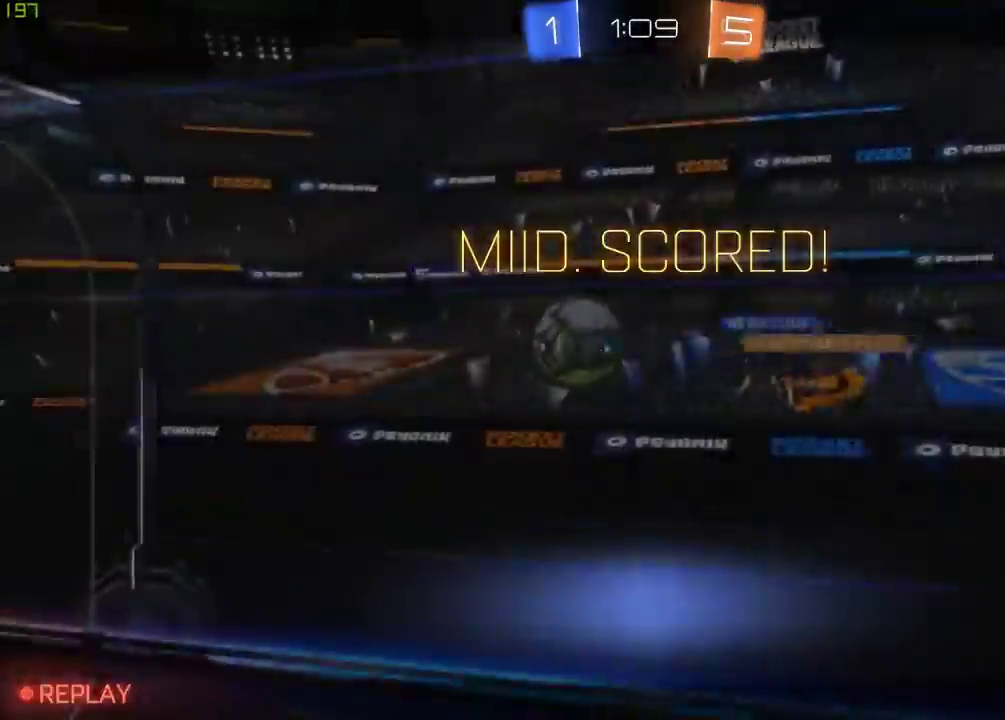
{"buttons": ["B", "R2"], "left_stick": "center", "right_stick": "center", "events": [[17, "A", "up"], [333, "A", "down"], [450, "A", "up"]]}
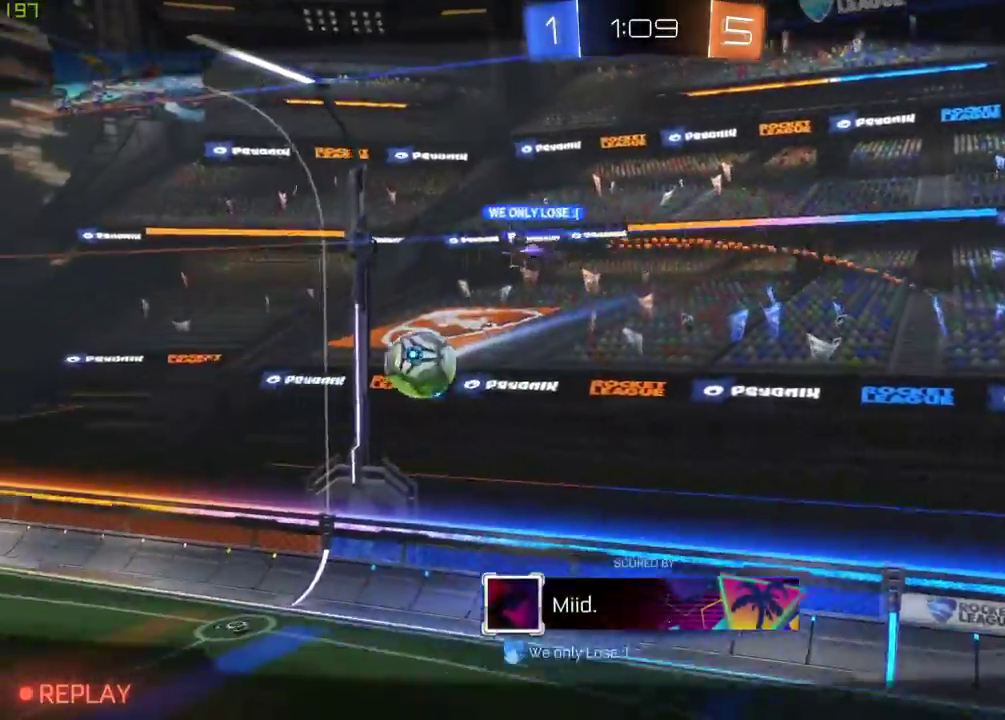
{"buttons": ["R2"], "left_stick": "center", "right_stick": "center", "events": [[150, "B", "up"]]}
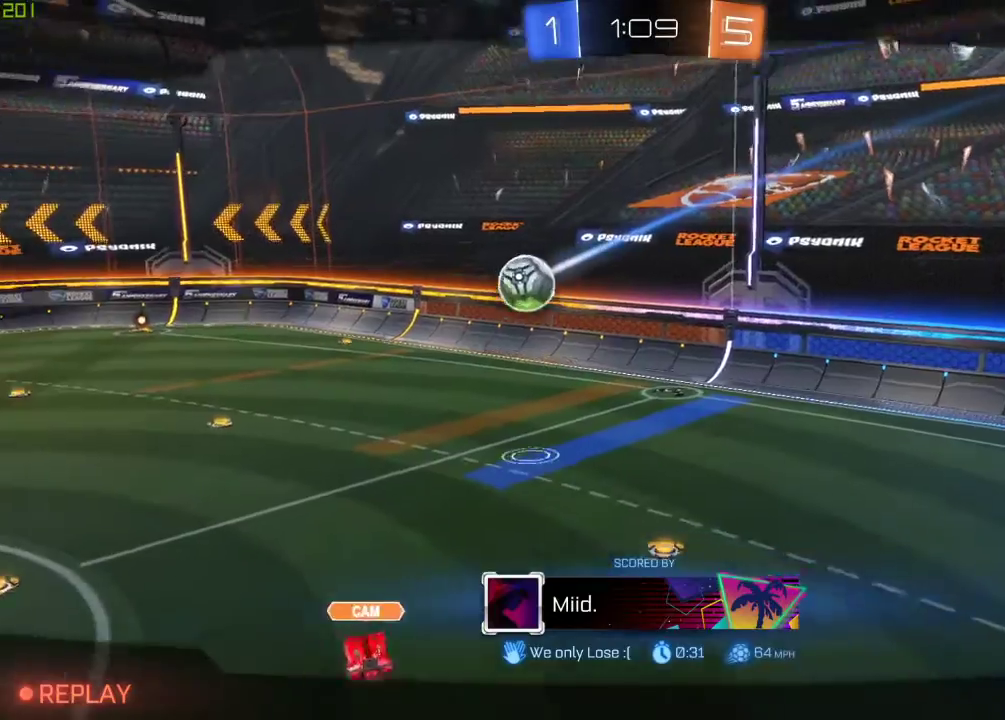
{"buttons": ["R1", "R2"], "left_stick": "center", "right_stick": "center", "events": [[150, "R1", "down"]]}
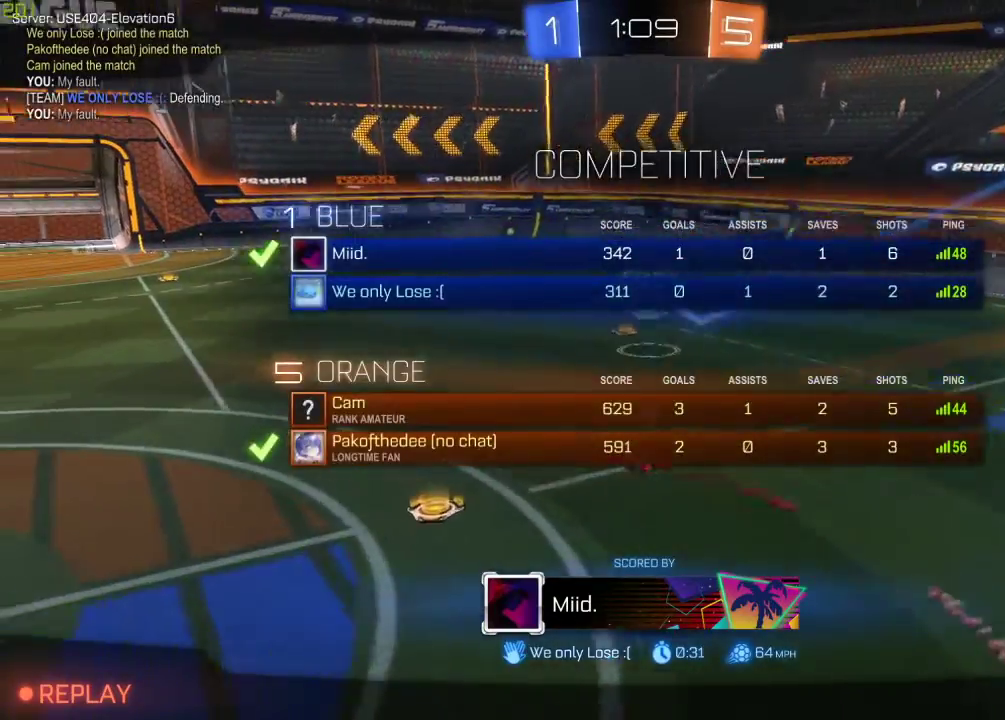
{"buttons": ["R1", "R2"], "left_stick": "center", "right_stick": "center", "events": [[33, "R1", "up"], [400, "R1", "down"]]}
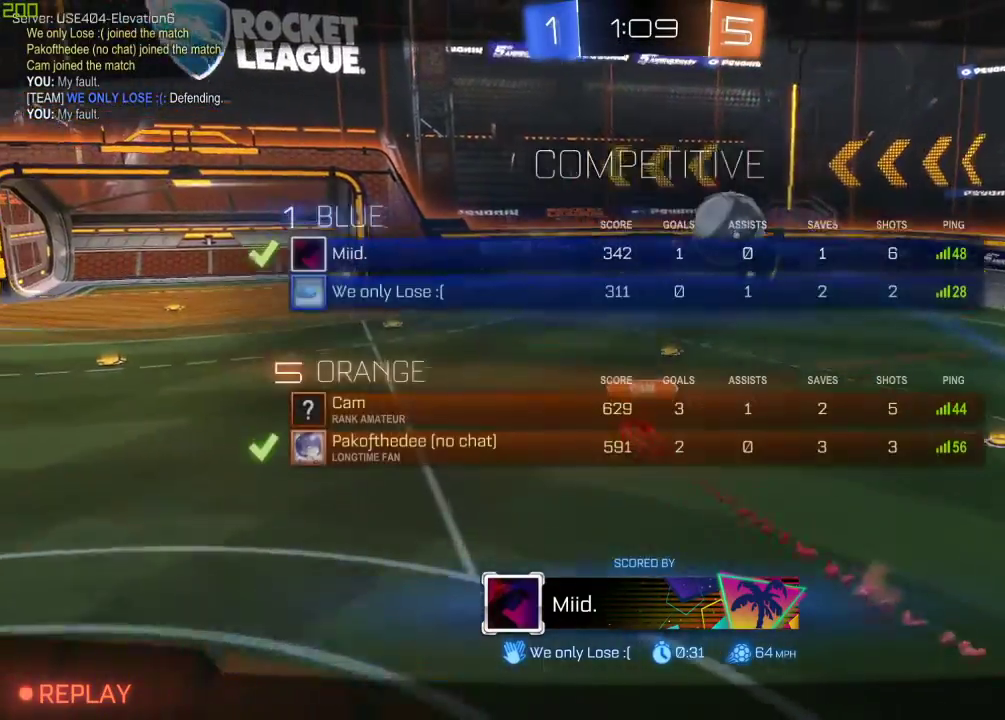
{"buttons": ["R2"], "left_stick": "center", "right_stick": "center", "events": [[100, "R1", "up"]]}
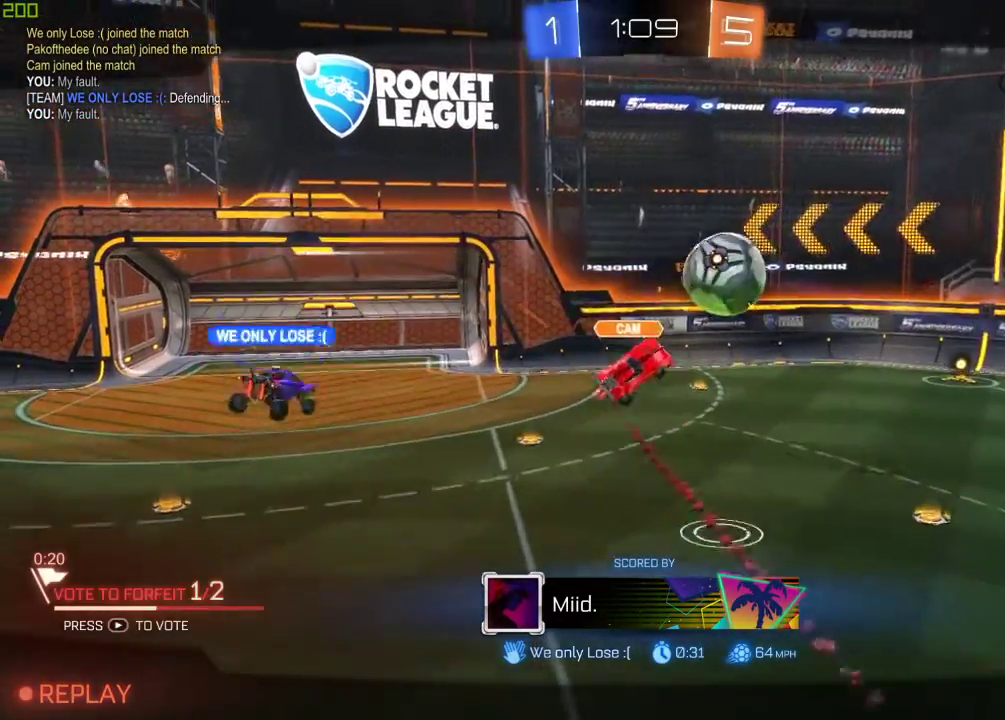
{"buttons": ["R2"], "left_stick": "center", "right_stick": "center", "events": []}
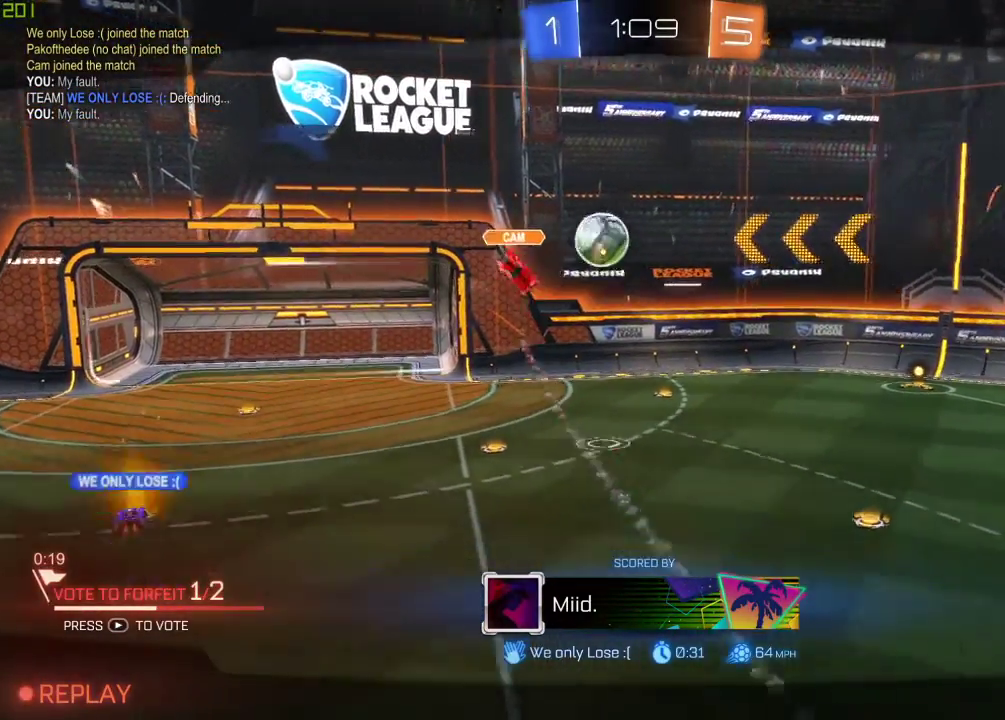
{"buttons": ["R2"], "left_stick": "center", "right_stick": "center", "events": []}
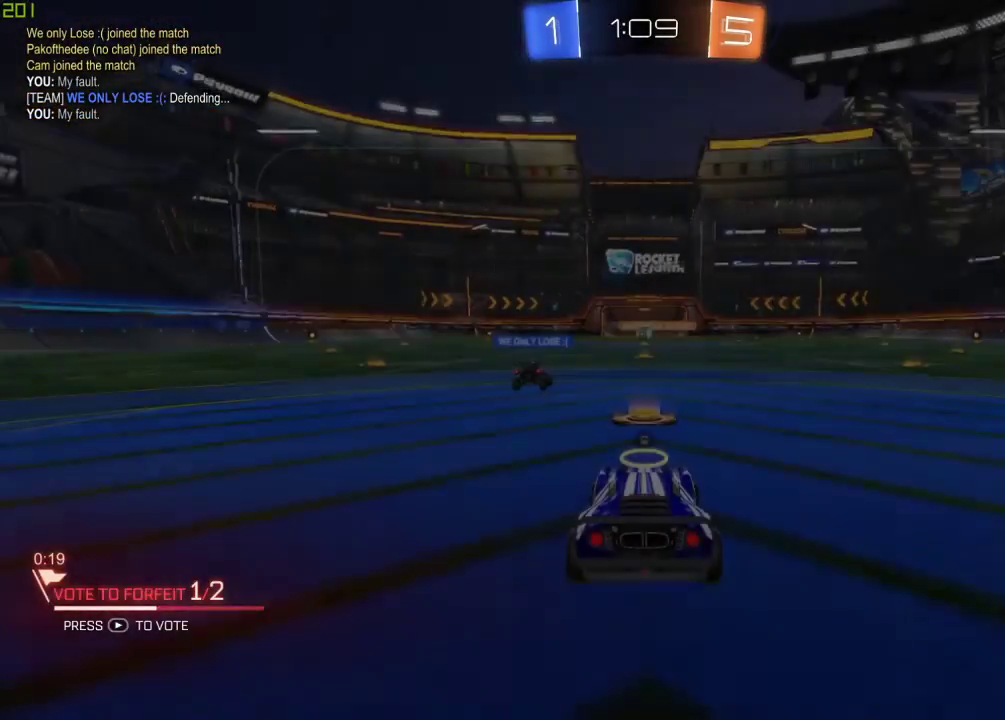
{"buttons": ["Y", "R2"], "left_stick": "center", "right_stick": "center", "events": [[467, "Y", "down"]]}
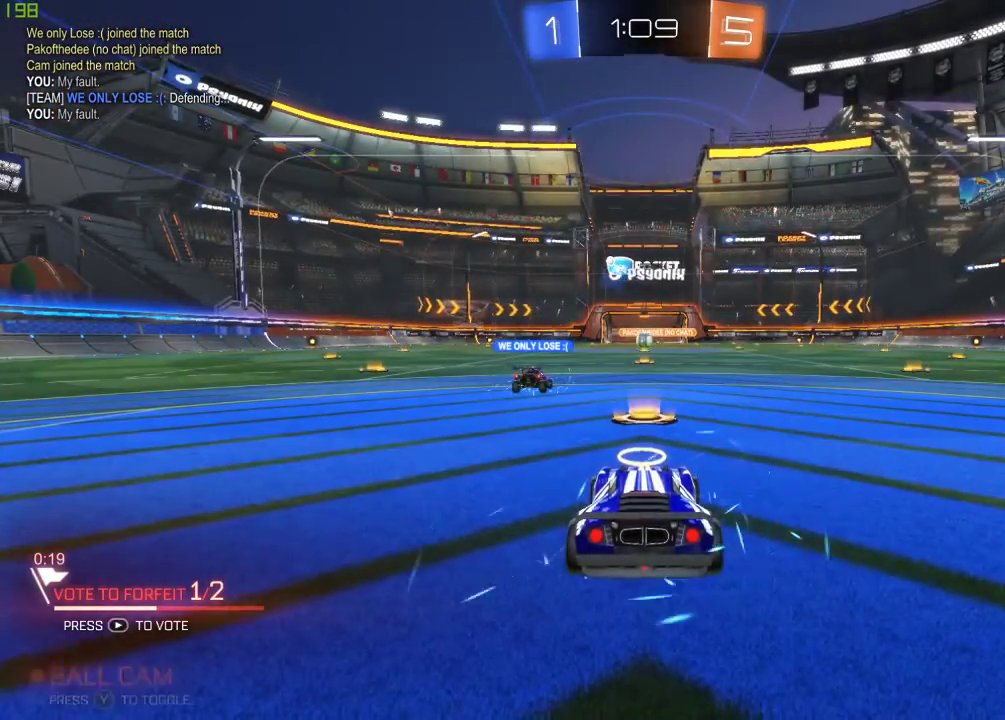
{"buttons": [], "left_stick": "center", "right_stick": "center", "events": [[117, "Y", "up"], [350, "R2", "up"]]}
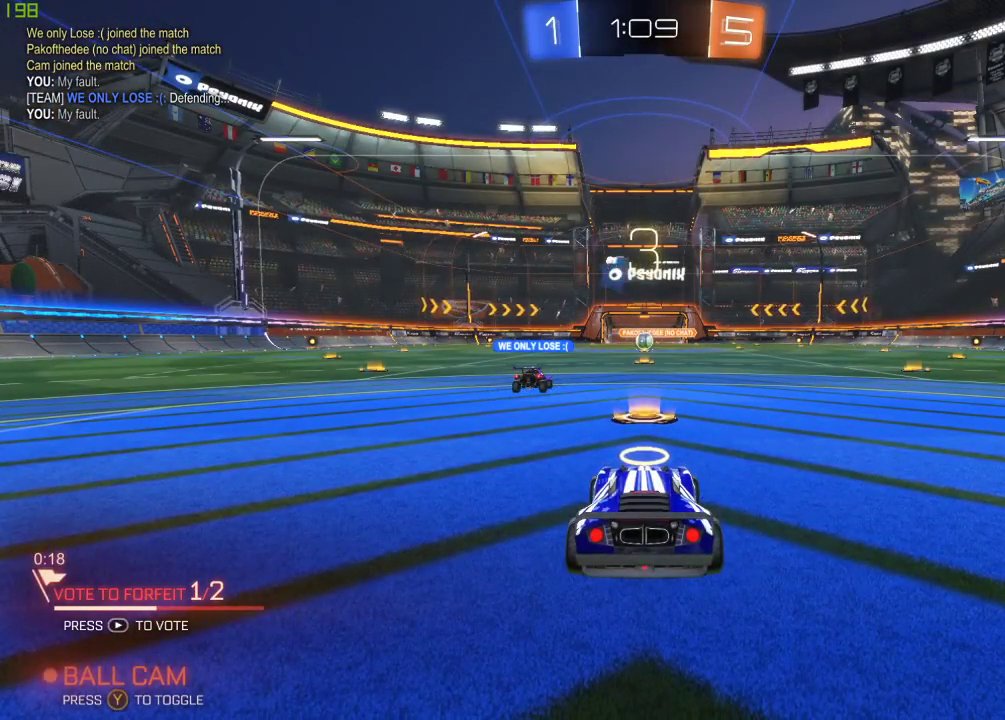
{"buttons": [], "left_stick": "center", "right_stick": "center", "events": []}
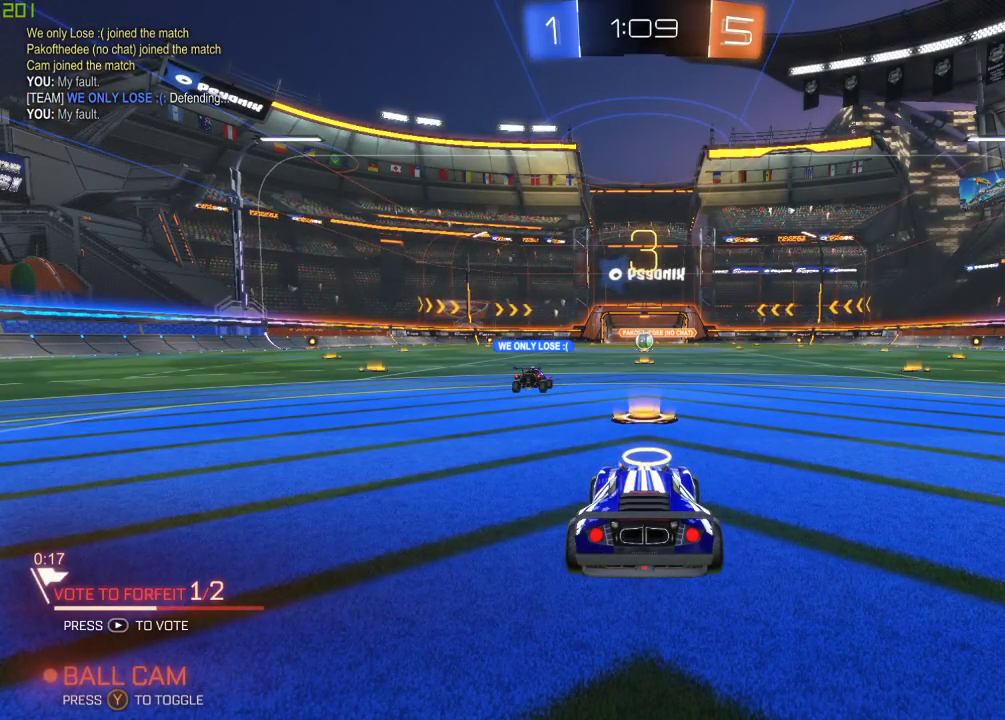
{"buttons": [], "left_stick": "center", "right_stick": "center", "events": []}
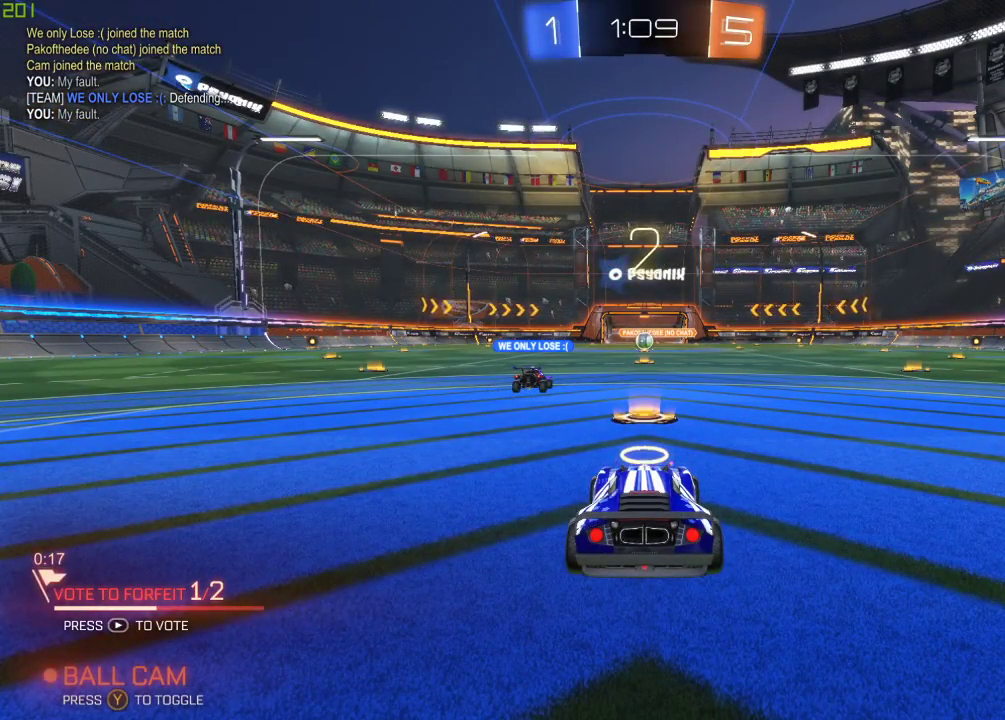
{"buttons": [], "left_stick": "center", "right_stick": "center", "events": []}
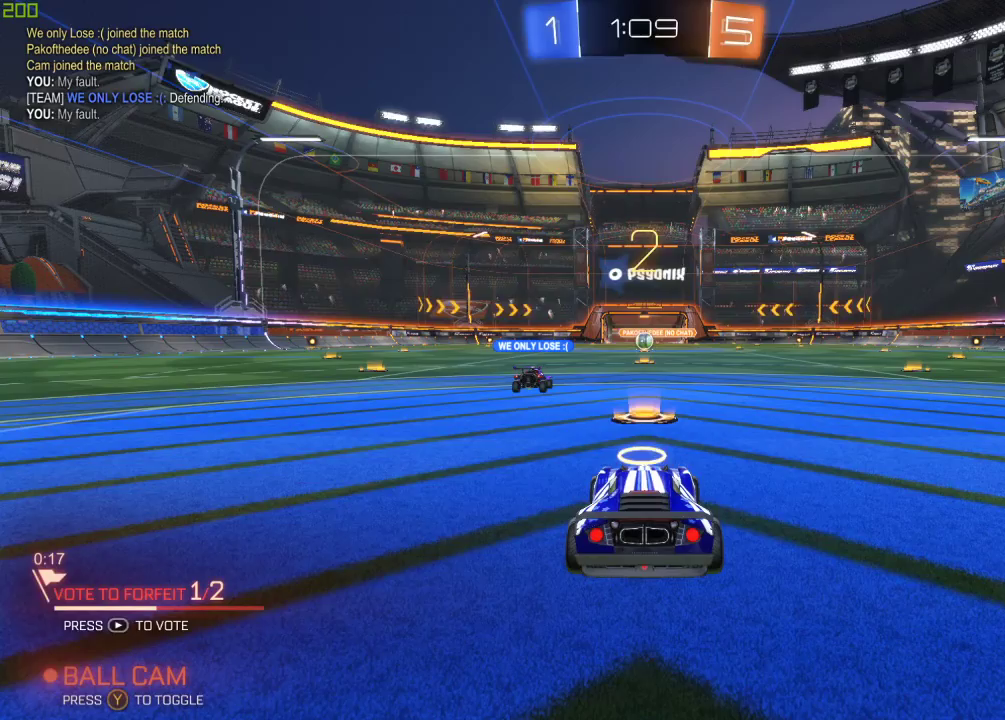
{"buttons": [], "left_stick": "center", "right_stick": "center", "events": []}
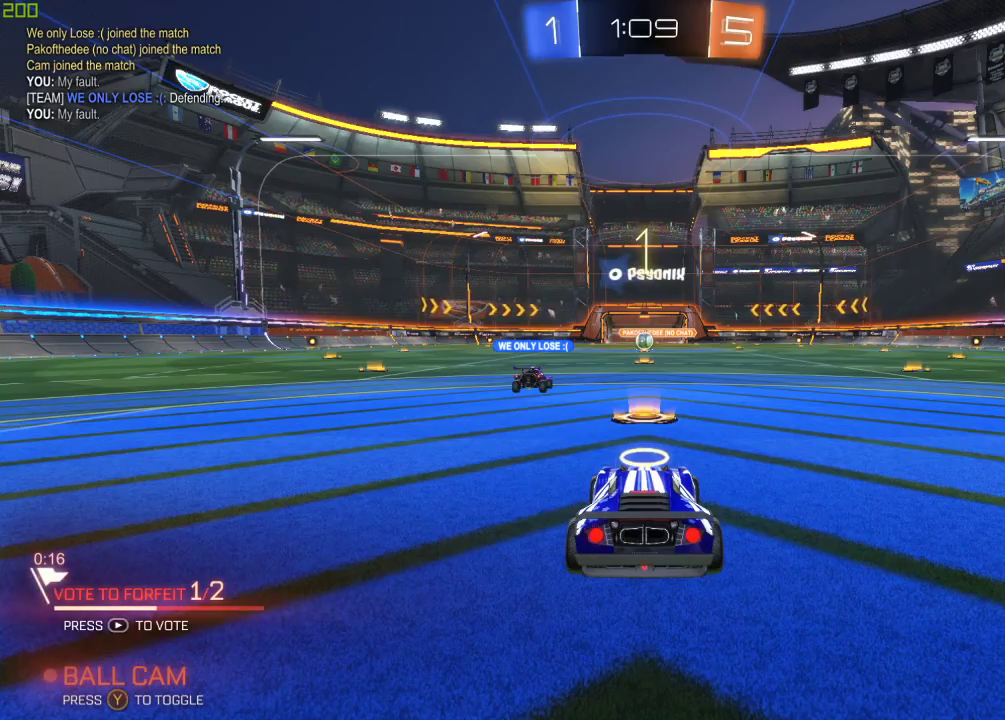
{"buttons": ["R2"], "left_stick": "center", "right_stick": "center", "events": [[100, "R2", "down"]]}
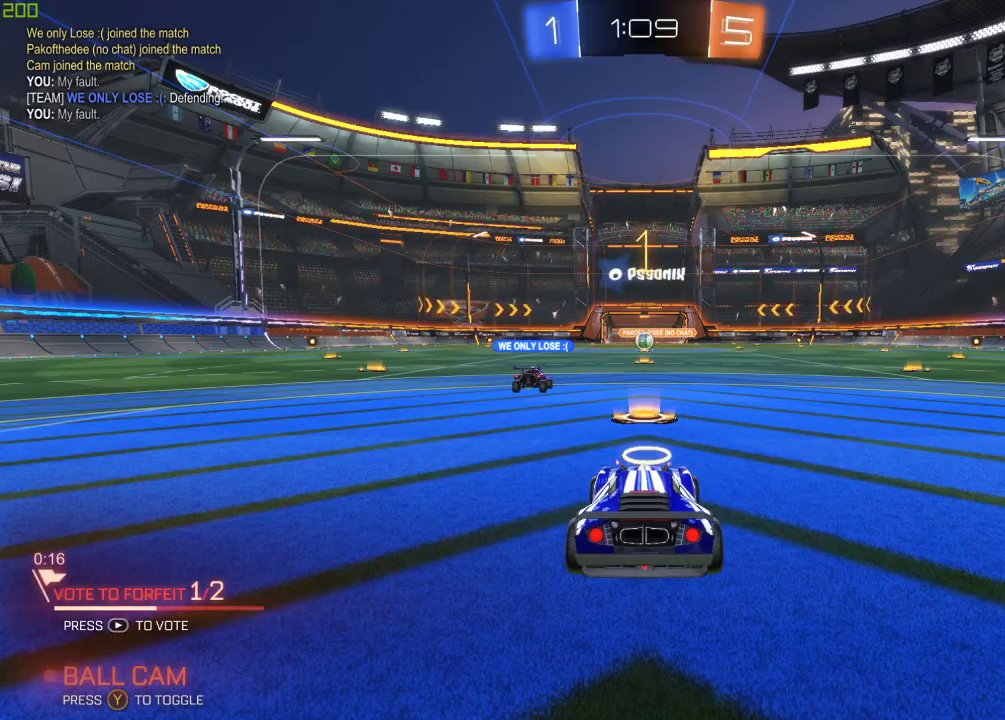
{"buttons": ["A", "R2"], "left_stick": "up", "right_stick": "center", "events": [[333, "A", "down"], [350, "left_stick", "up"], [417, "A", "up"], [483, "A", "down"]]}
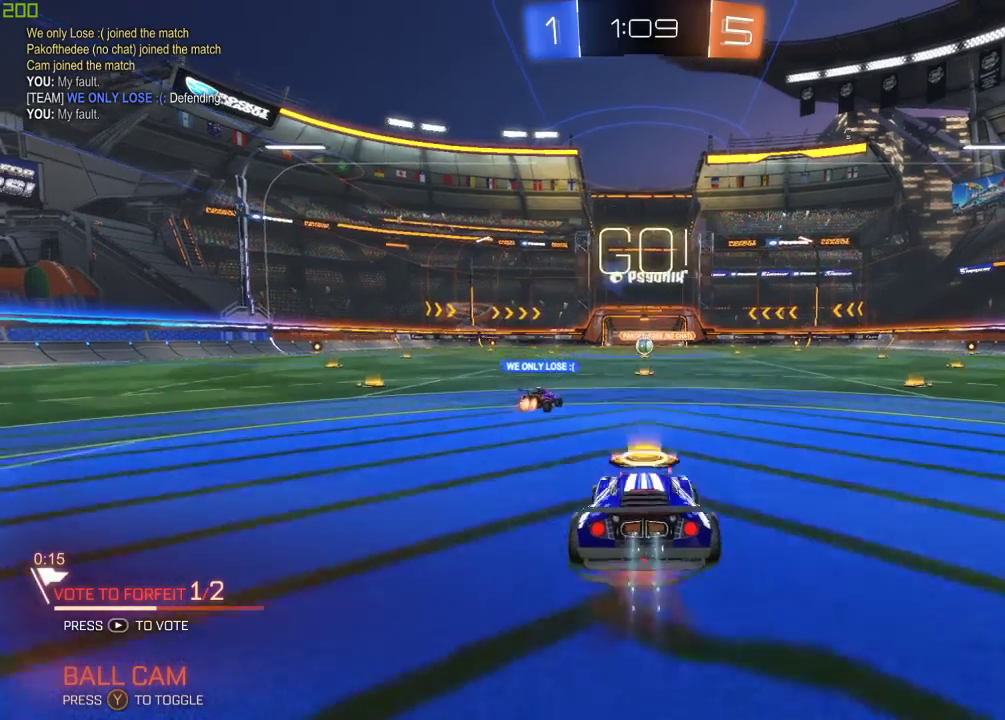
{"buttons": ["R1", "R2"], "left_stick": "center", "right_stick": "center", "events": [[100, "A", "up"], [167, "left_stick", "center"], [233, "R1", "down"]]}
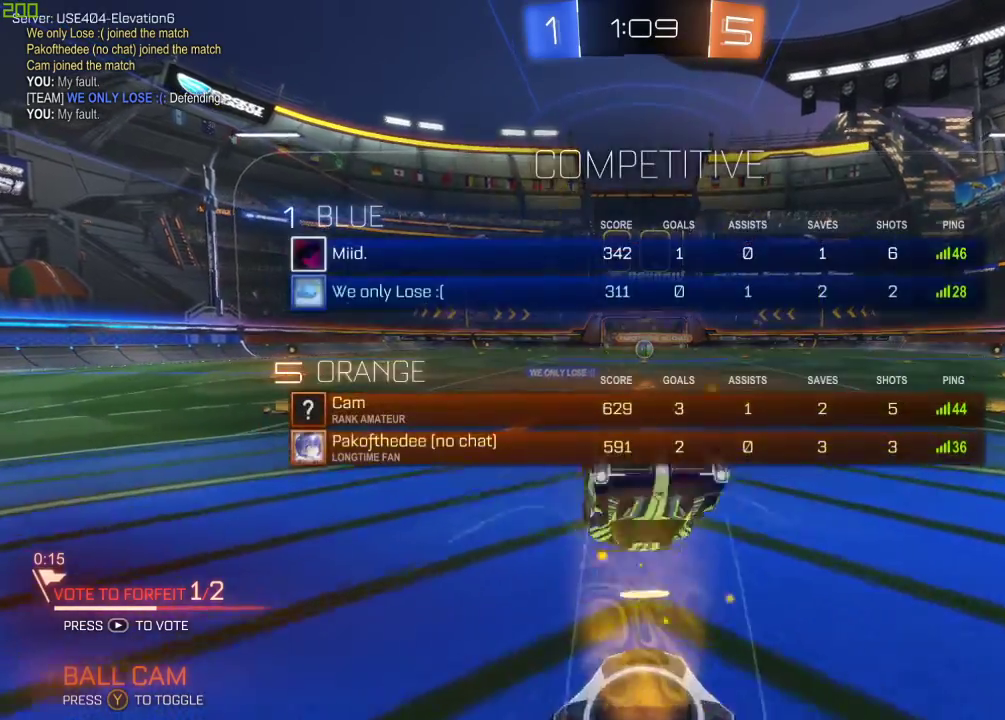
{"buttons": ["R2"], "left_stick": "center", "right_stick": "center", "events": [[67, "R1", "up"]]}
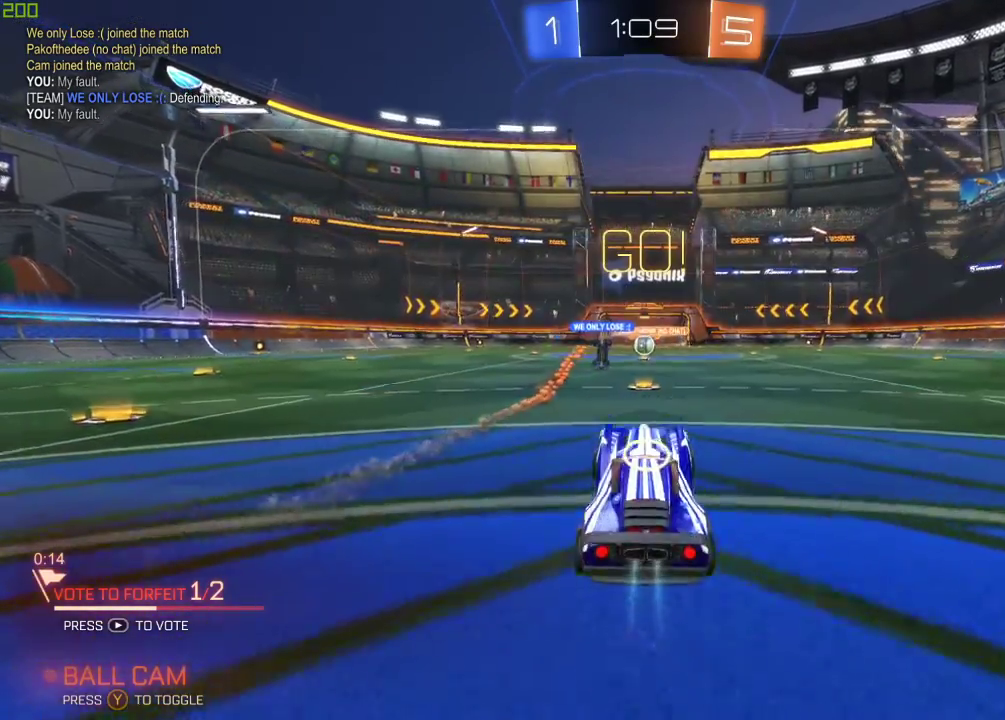
{"buttons": ["Y", "R2"], "left_stick": "center", "right_stick": "center", "events": [[450, "Y", "down"]]}
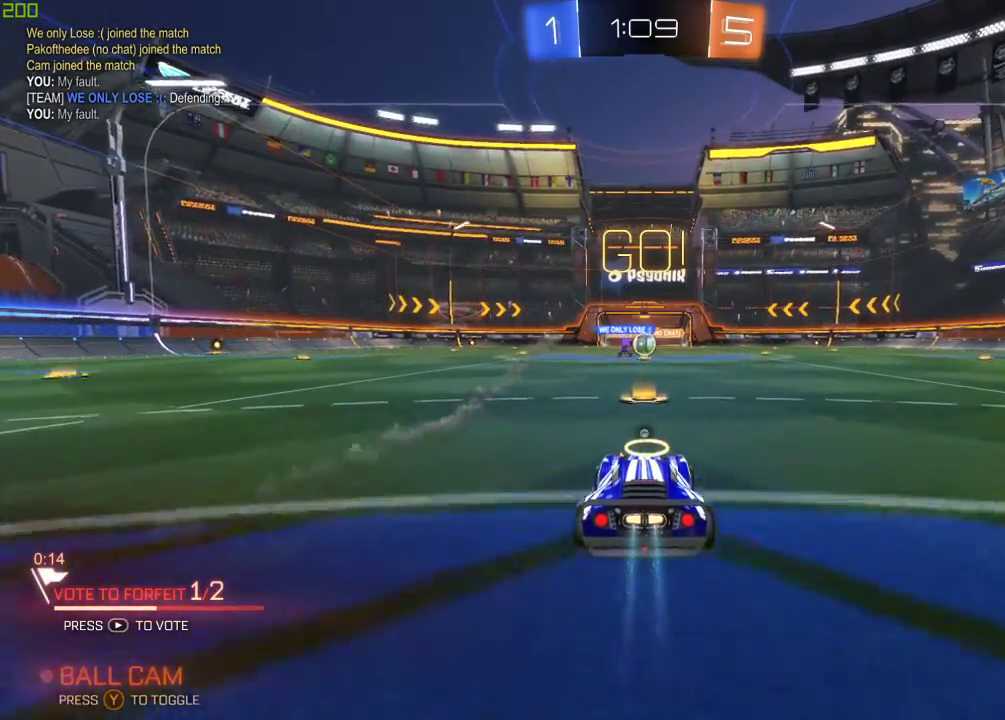
{"buttons": ["R2"], "left_stick": "center", "right_stick": "center", "events": [[67, "Y", "up"], [283, "Y", "down"], [383, "Y", "up"]]}
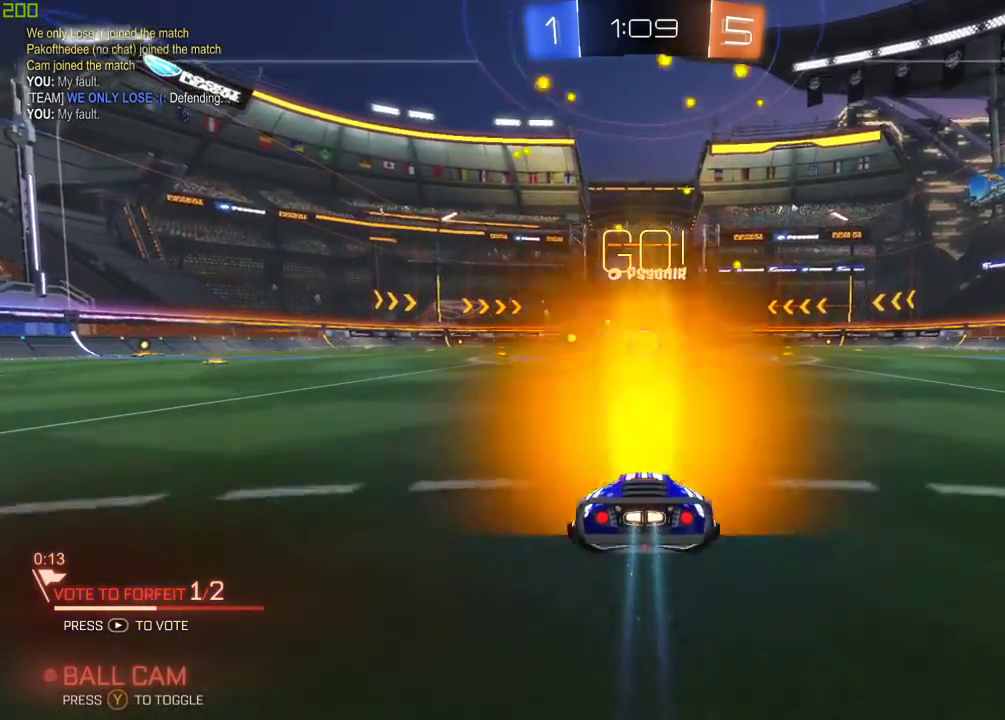
{"buttons": ["R2"], "left_stick": "right", "right_stick": "center", "events": [[300, "left_stick", "right"]]}
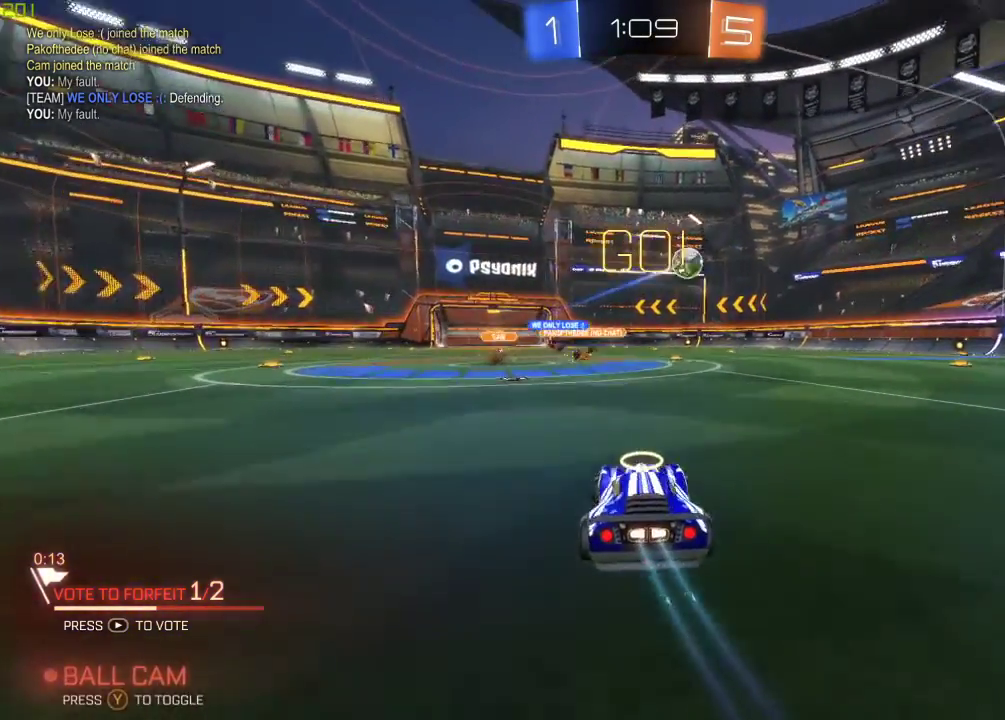
{"buttons": [], "left_stick": "center", "right_stick": "center", "events": [[417, "left_stick", "center"], [467, "R2", "up"]]}
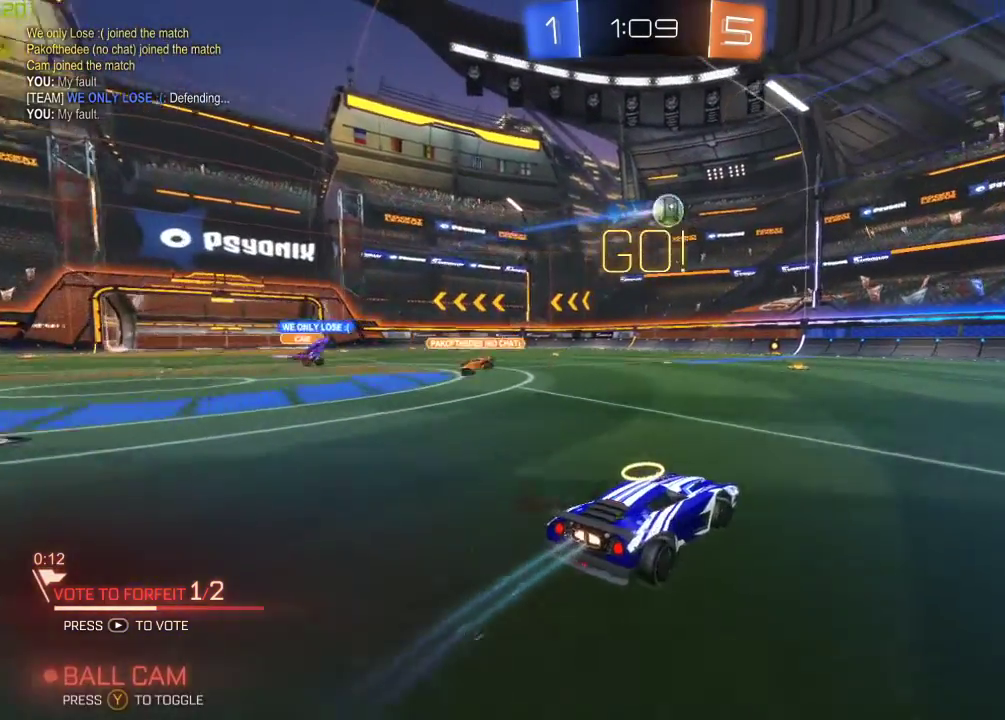
{"buttons": ["R2"], "left_stick": "center", "right_stick": "center", "events": [[150, "left_stick", "left"], [350, "A", "down"], [350, "R2", "down"], [367, "left_stick", "down"], [483, "A", "up"], [483, "left_stick", "center"]]}
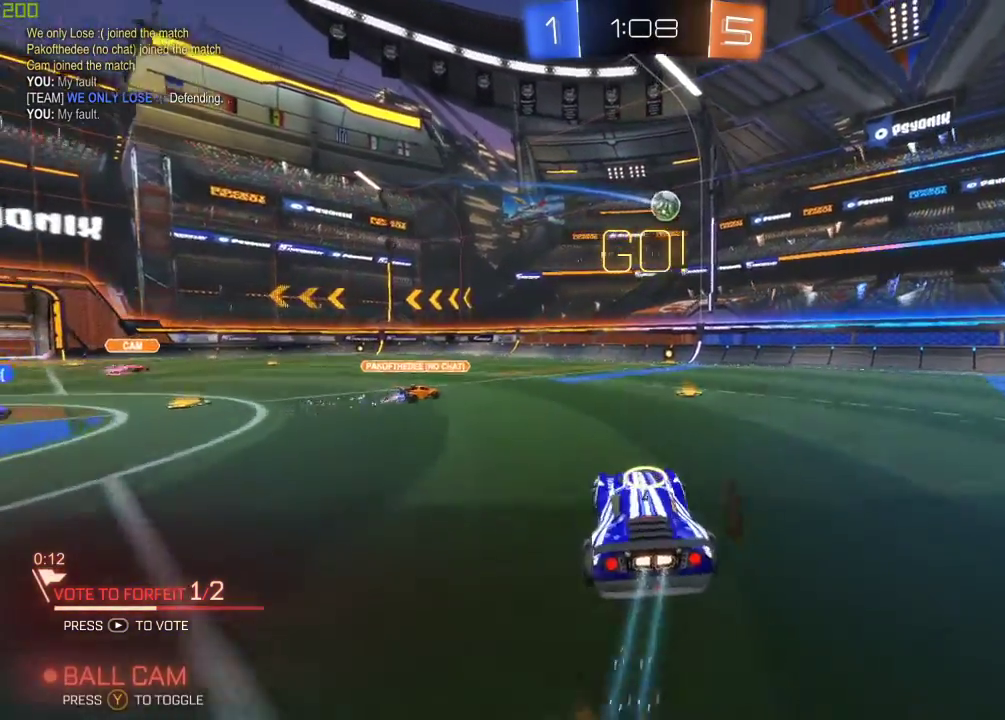
{"buttons": ["B", "R2"], "left_stick": "center", "right_stick": "center", "events": [[67, "A", "down"], [100, "left_stick", "down"], [117, "B", "down"], [200, "A", "up"], [200, "left_stick", "down-right"], [283, "B", "up"], [417, "left_stick", "center"], [483, "B", "down"]]}
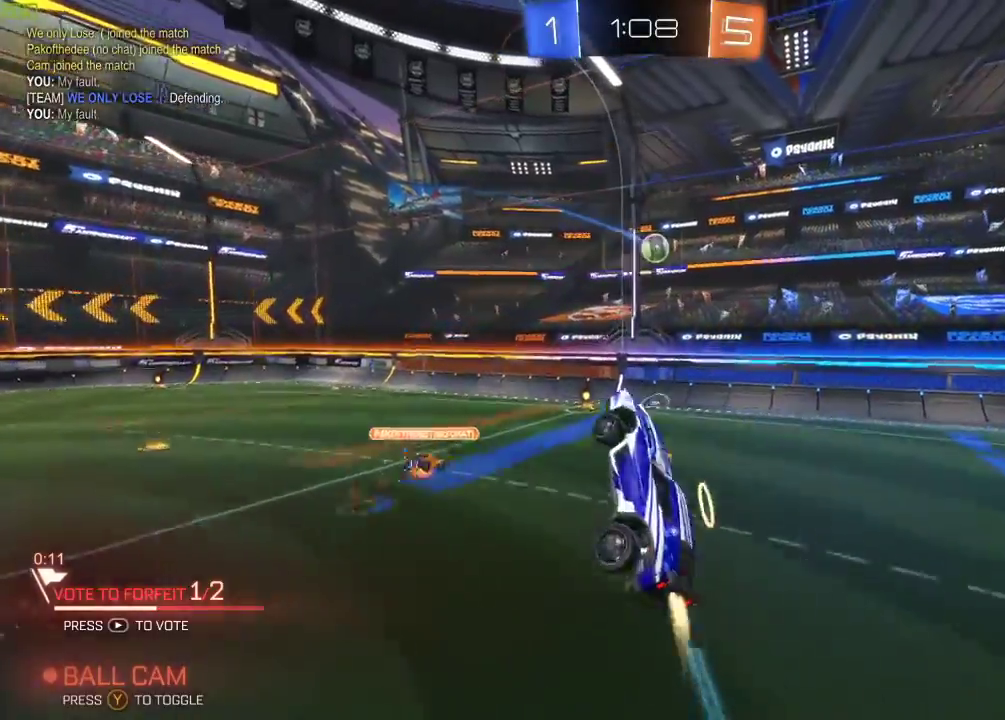
{"buttons": ["B", "R2"], "left_stick": "right", "right_stick": "center", "events": [[200, "left_stick", "down"], [350, "left_stick", "center"], [500, "left_stick", "right"]]}
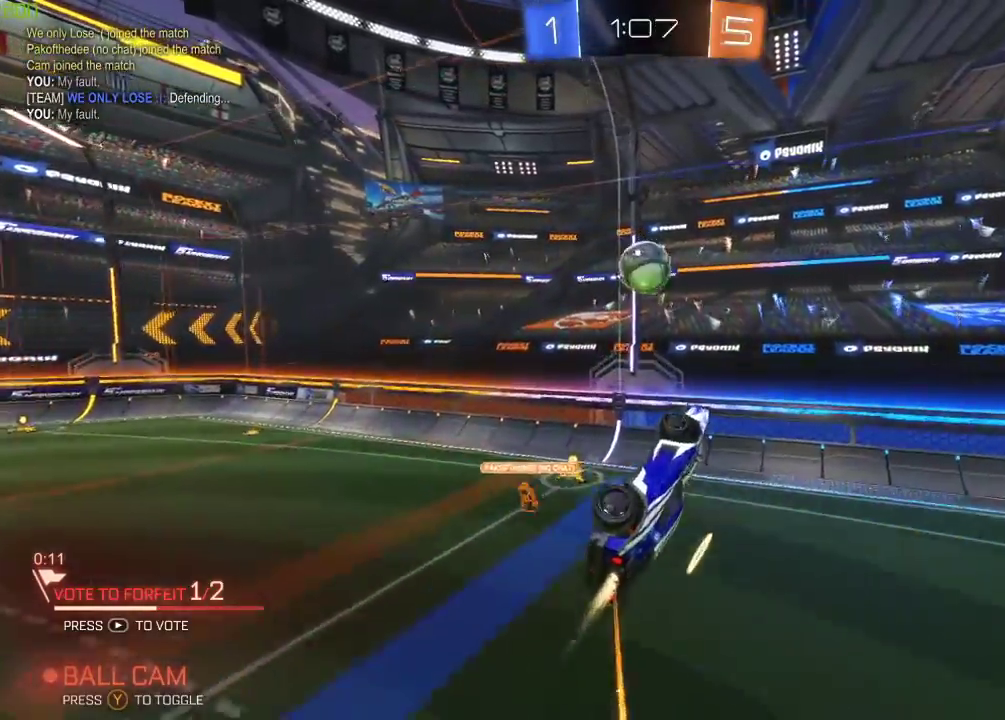
{"buttons": ["B", "R2"], "left_stick": "down-right", "right_stick": "center", "events": [[33, "left_stick", "up-right"], [300, "left_stick", "down-right"]]}